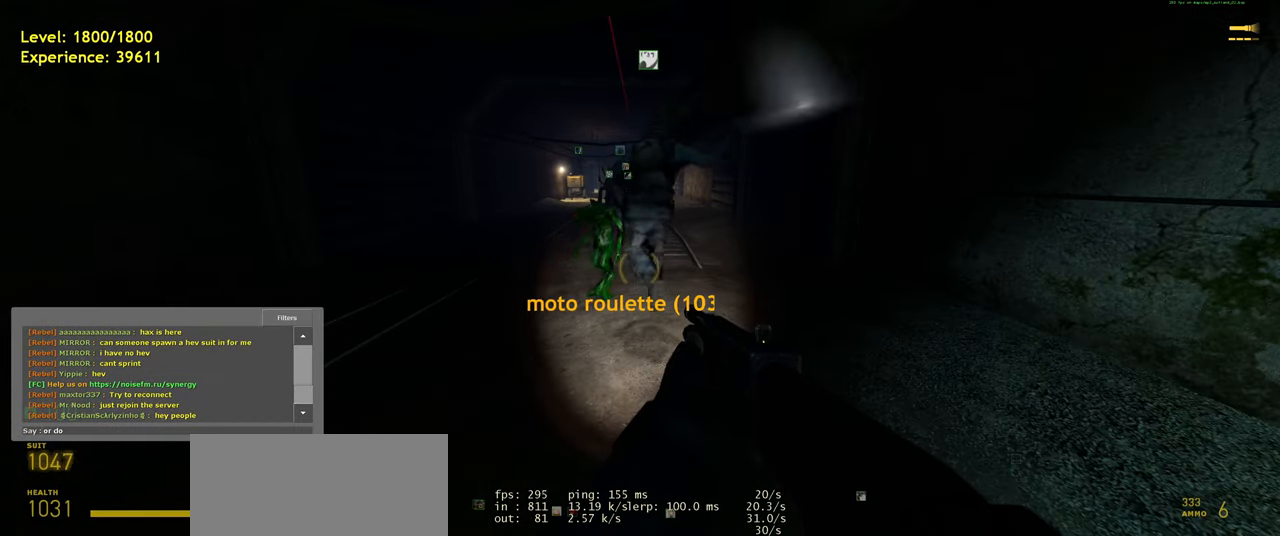
Gameplay with keyboard and mouse; each line is a JSON object with the keys and mouse buttons held at the frame after it. "events" lists presses ("down") and releases ("up") of "a", "ctrl", "d", "e", "f", "q", "r", "s", "shift", "space", "tab", "w", "mouse_left", "mouse_wheel", "mouse_right", "mouse_mb4" and "mouse_mb5" between this image and that frame as [ms after this image, input, new state], when the widget could be followed in between. "mouse_left", "mouse_wheel", "mouse_right", "mouse_mb4", "mouse_mb5" = the "left", "wheel", "right", "mb4", "mb5" buttons of the "mouse" list. No other keys are recorded. "wheel" means that the mouse wheel is clicked or scrolled. Mouse movement is not recorded.
{"keys": [], "mouse": [], "events": []}
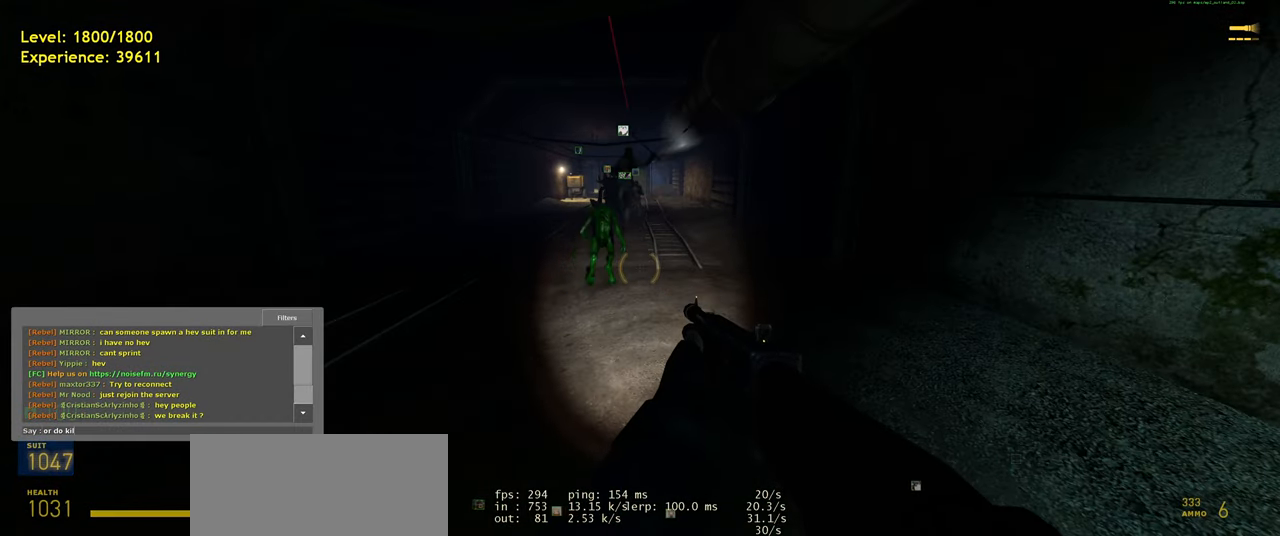
{"keys": [], "mouse": [], "events": []}
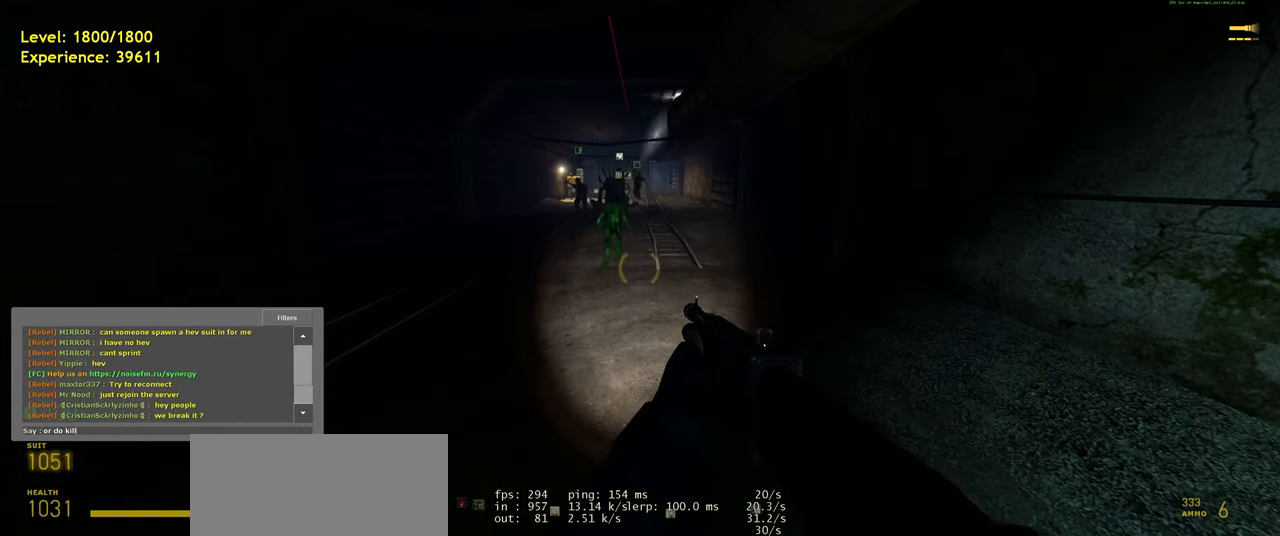
{"keys": ["w"], "mouse": [], "events": [[500, "w", "down"]]}
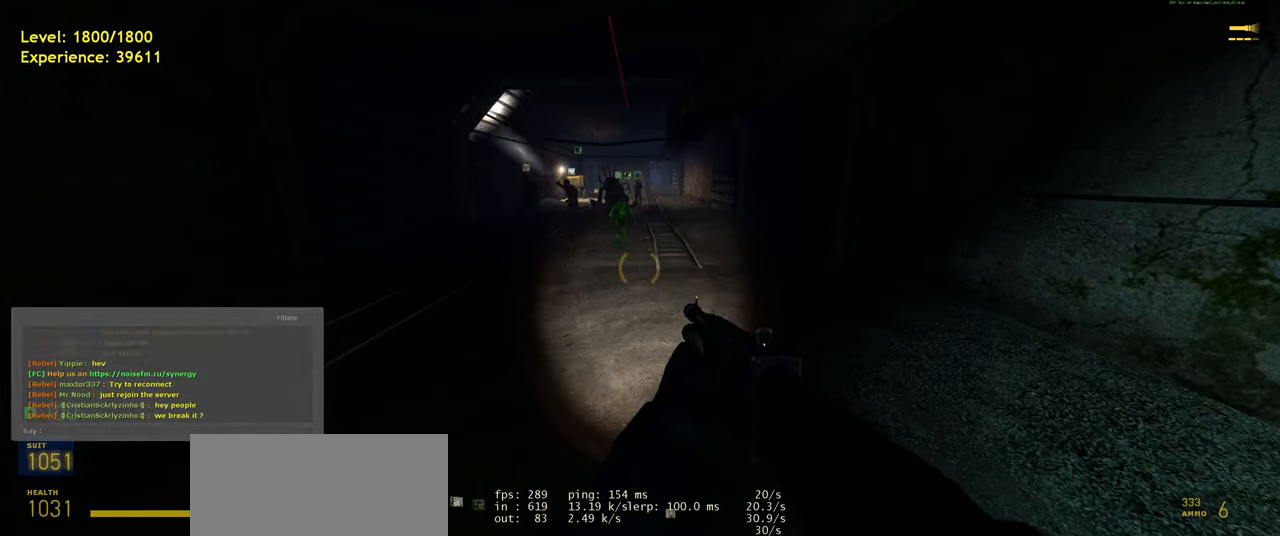
{"keys": ["d"], "mouse": [], "events": [[140, "shift", "down"], [200, "a", "down"], [300, "space", "down"], [340, "w", "up"], [380, "d", "down"], [420, "a", "up"], [420, "shift", "up"], [420, "space", "up"]]}
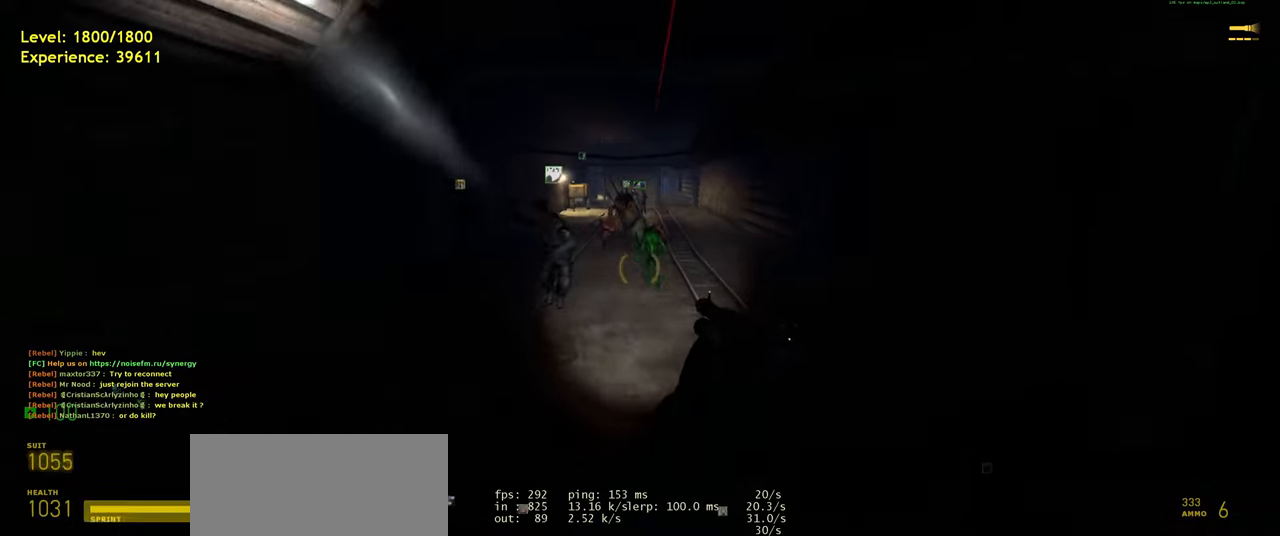
{"keys": ["d"], "mouse": [], "events": [[100, "d", "up"], [120, "w", "down"], [180, "shift", "down"], [260, "a", "down"], [320, "space", "down"], [400, "d", "down"], [440, "w", "up"], [480, "a", "up"], [480, "shift", "up"], [480, "space", "up"]]}
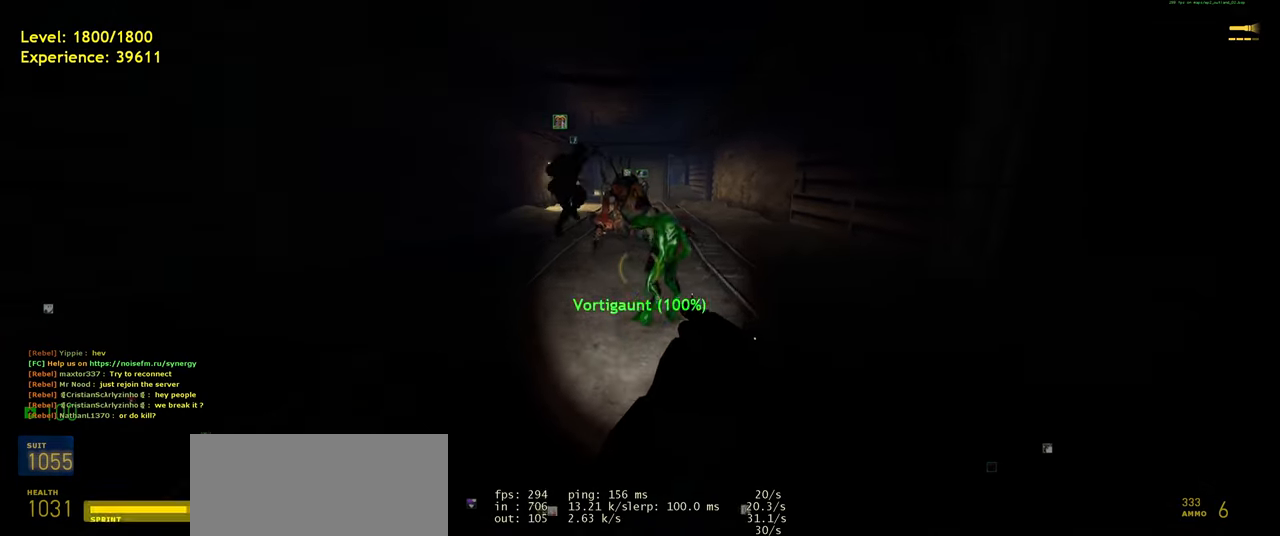
{"keys": ["a", "shift", "space"], "mouse": [], "events": [[120, "d", "up"], [160, "w", "down"], [280, "shift", "down"], [340, "a", "down"], [440, "space", "down"], [500, "w", "up"]]}
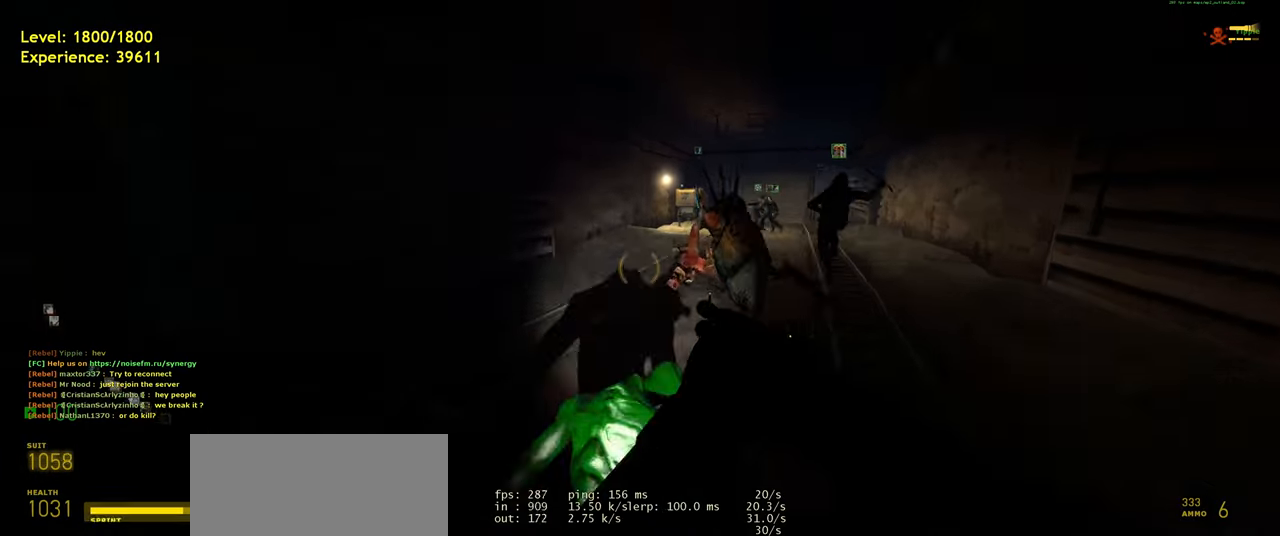
{"keys": ["shift", "space", "w"], "mouse": [], "events": [[20, "a", "up"], [20, "shift", "up"], [60, "d", "down"], [60, "space", "up"], [280, "d", "up"], [300, "w", "down"], [340, "shift", "down"], [500, "space", "down"]]}
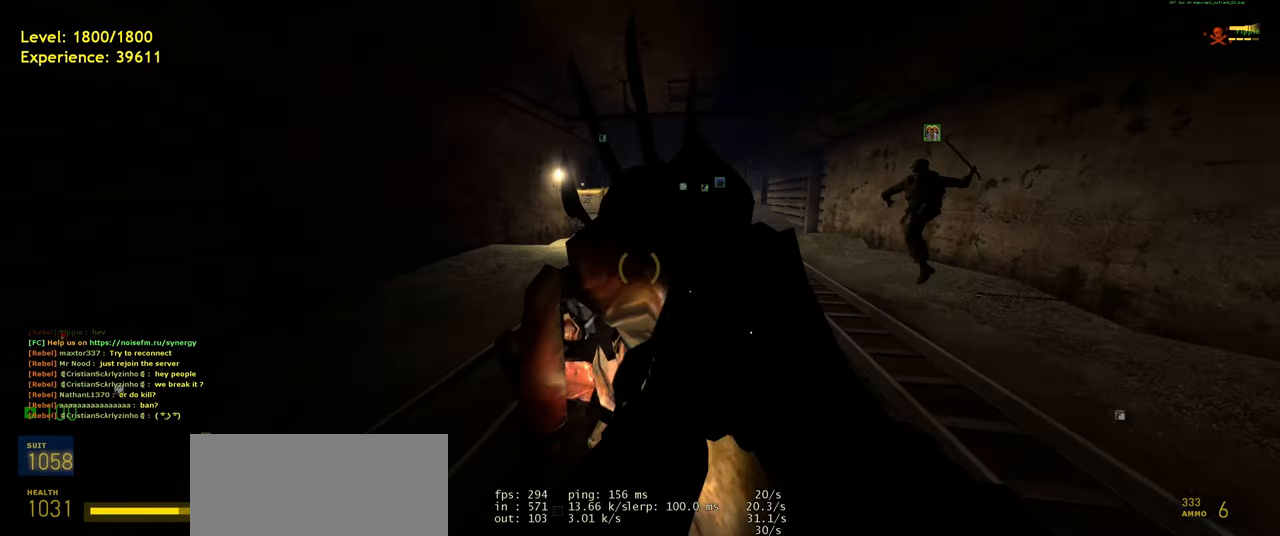
{"keys": ["w"], "mouse": [], "events": [[60, "d", "down"], [80, "shift", "up"], [80, "w", "up"], [140, "space", "up"], [440, "w", "down"], [460, "d", "up"]]}
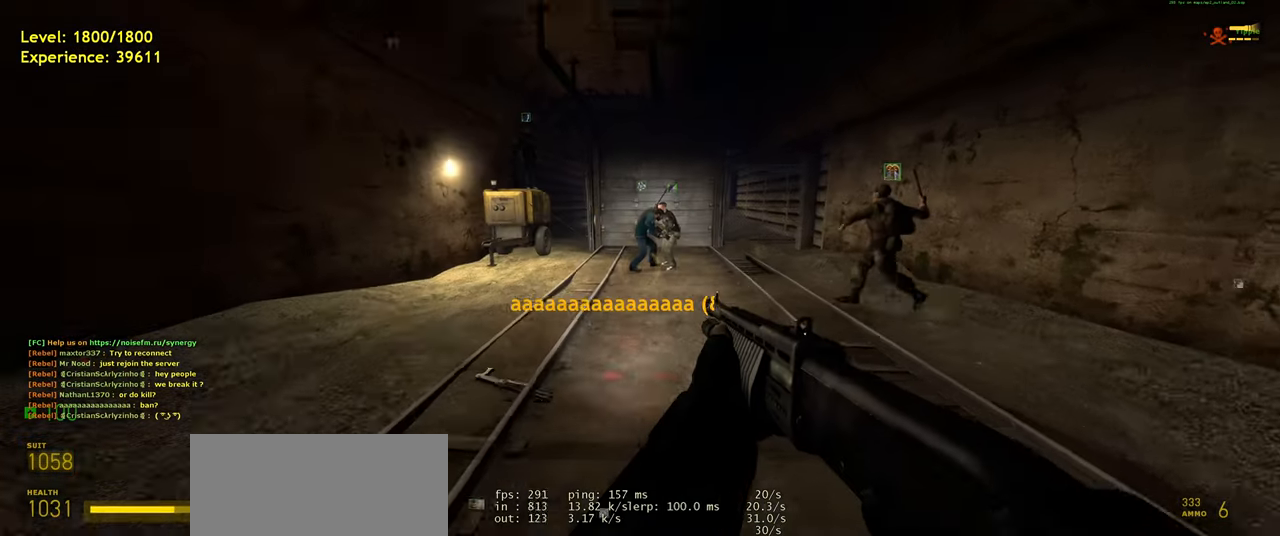
{"keys": [], "mouse": [], "events": [[80, "space", "down"], [180, "space", "up"], [240, "w", "up"]]}
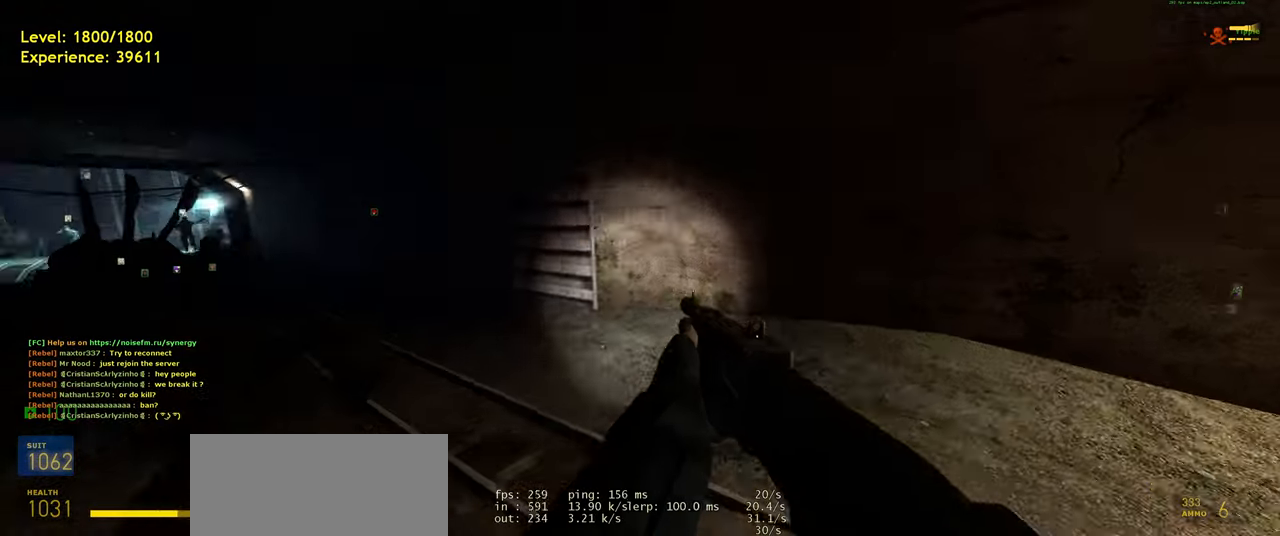
{"keys": ["a", "shift", "w"], "mouse": [], "events": [[60, "w", "down"], [220, "shift", "down"], [320, "a", "down"]]}
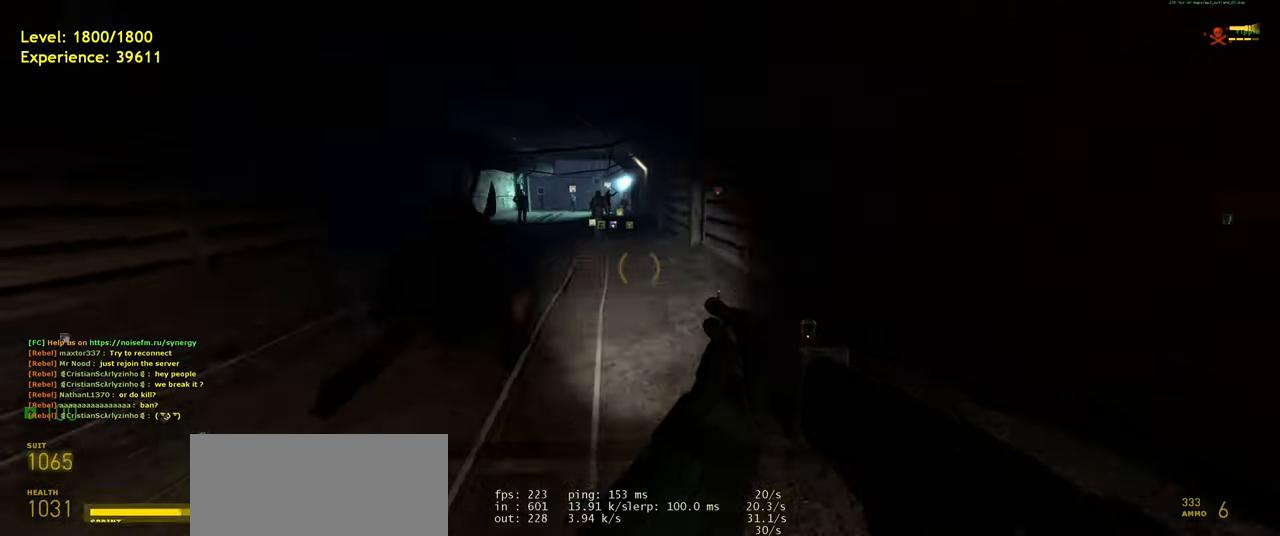
{"keys": ["a", "ctrl"], "mouse": [], "events": [[40, "space", "down"], [60, "shift", "up"], [60, "w", "up"], [100, "a", "up"], [120, "d", "down"], [160, "space", "up"], [200, "d", "up"], [260, "ctrl", "down"], [480, "a", "down"]]}
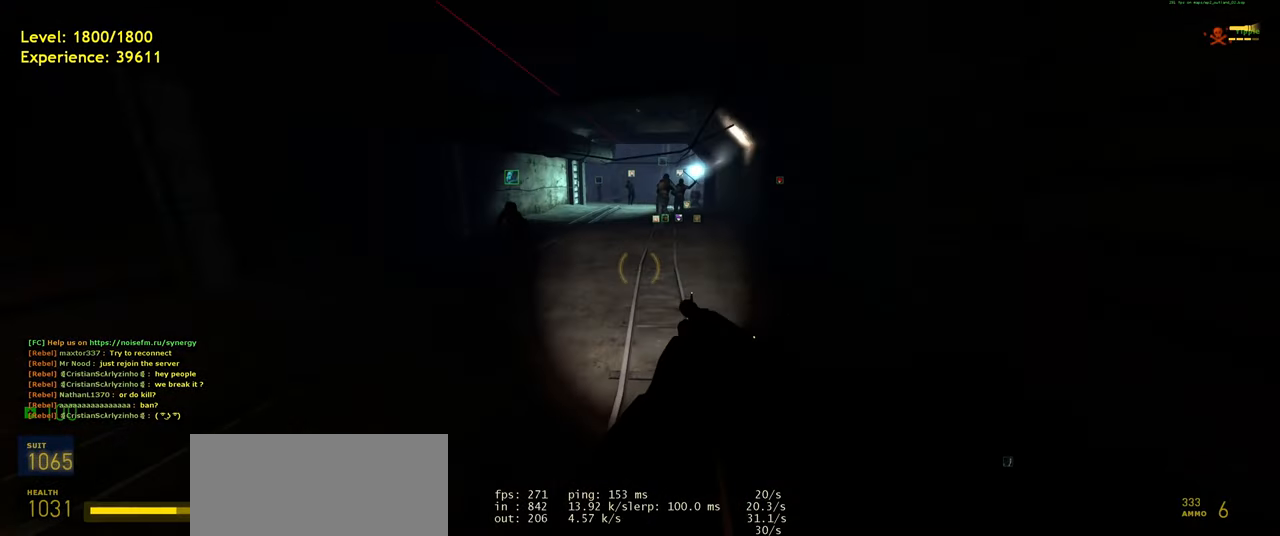
{"keys": ["ctrl", "d"], "mouse": [], "events": [[260, "space", "down"], [320, "d", "down"], [360, "a", "up"], [360, "space", "up"]]}
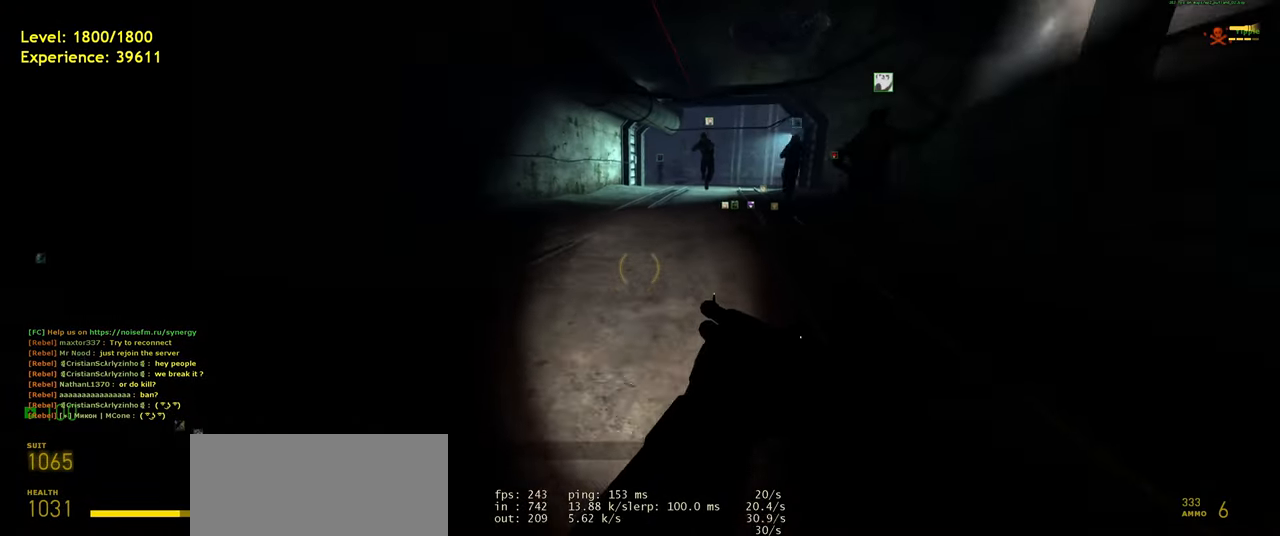
{"keys": [], "mouse": [], "events": [[320, "space", "down"], [360, "ctrl", "up"], [420, "d", "up"], [440, "space", "up"]]}
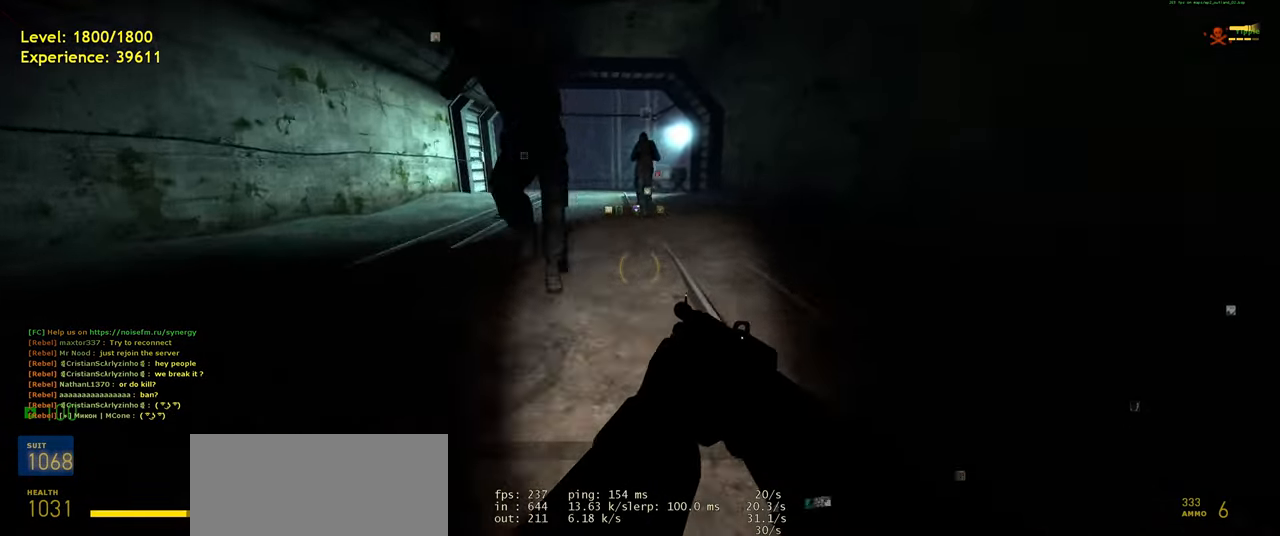
{"keys": ["w"], "mouse": [], "events": [[40, "d", "down"], [320, "w", "down"], [440, "d", "up"]]}
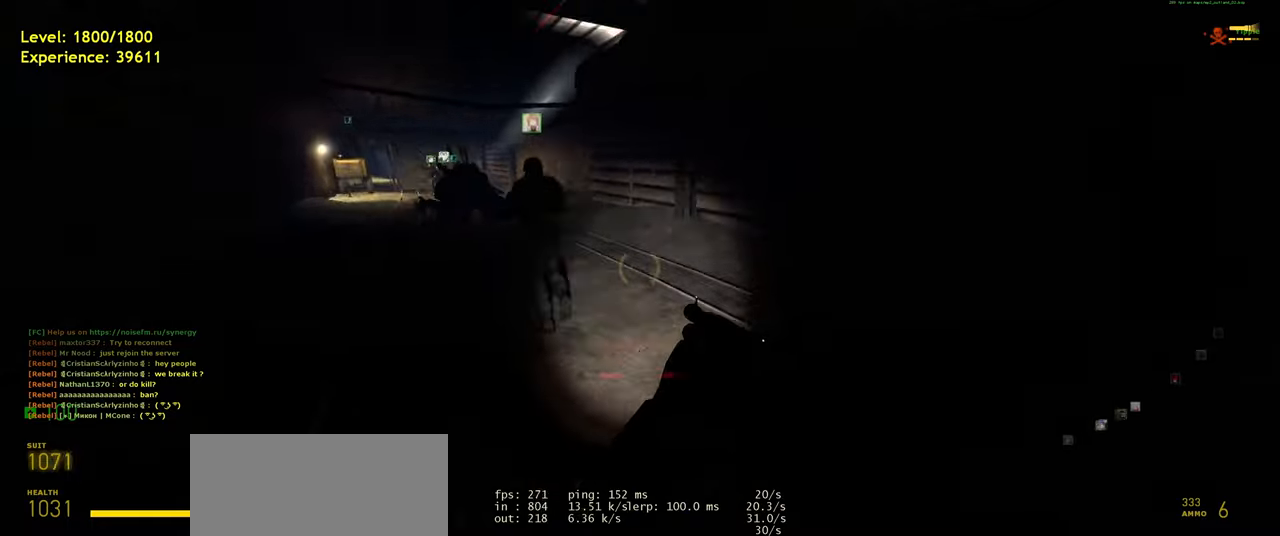
{"keys": ["d"], "mouse": [], "events": [[140, "shift", "down"], [260, "a", "down"], [380, "space", "down"], [400, "shift", "up"], [400, "w", "up"], [480, "d", "down"], [500, "a", "up"], [500, "space", "up"]]}
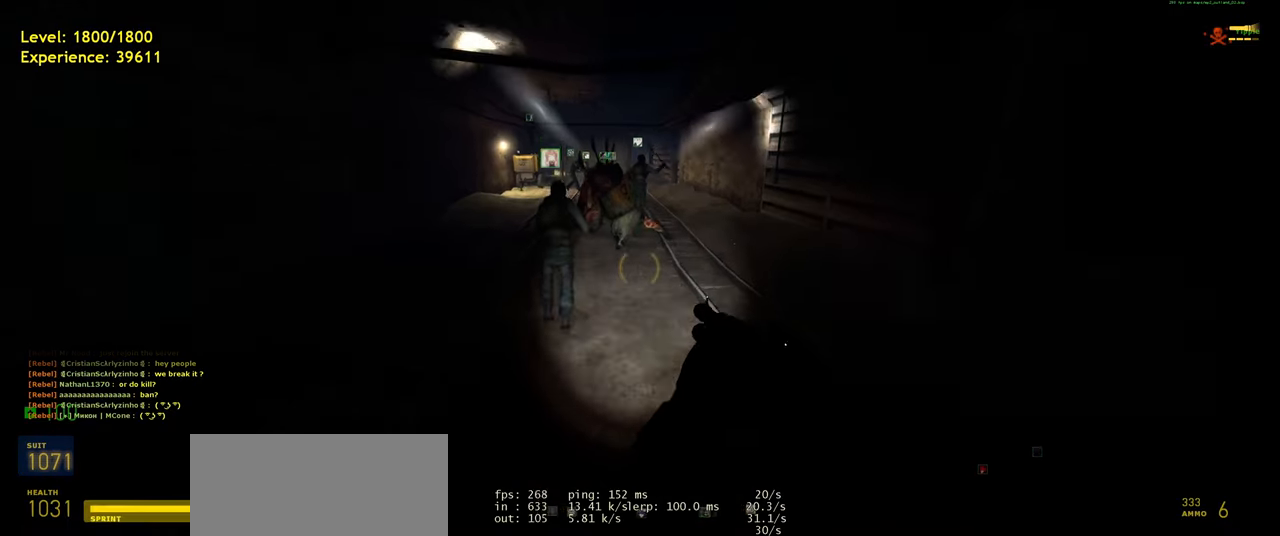
{"keys": ["a", "space"], "mouse": [], "events": [[80, "d", "up"], [300, "w", "down"], [380, "a", "down"], [440, "space", "down"], [500, "w", "up"]]}
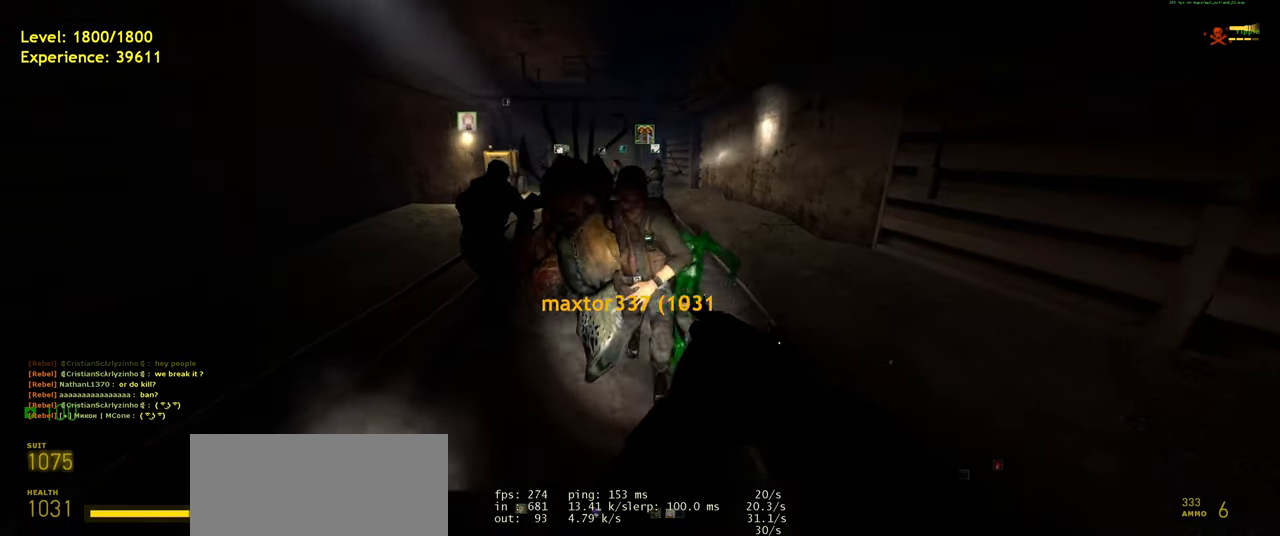
{"keys": ["a", "space", "w"], "mouse": [], "events": [[40, "a", "up"], [40, "space", "up"], [420, "a", "down"], [440, "w", "down"], [480, "space", "down"]]}
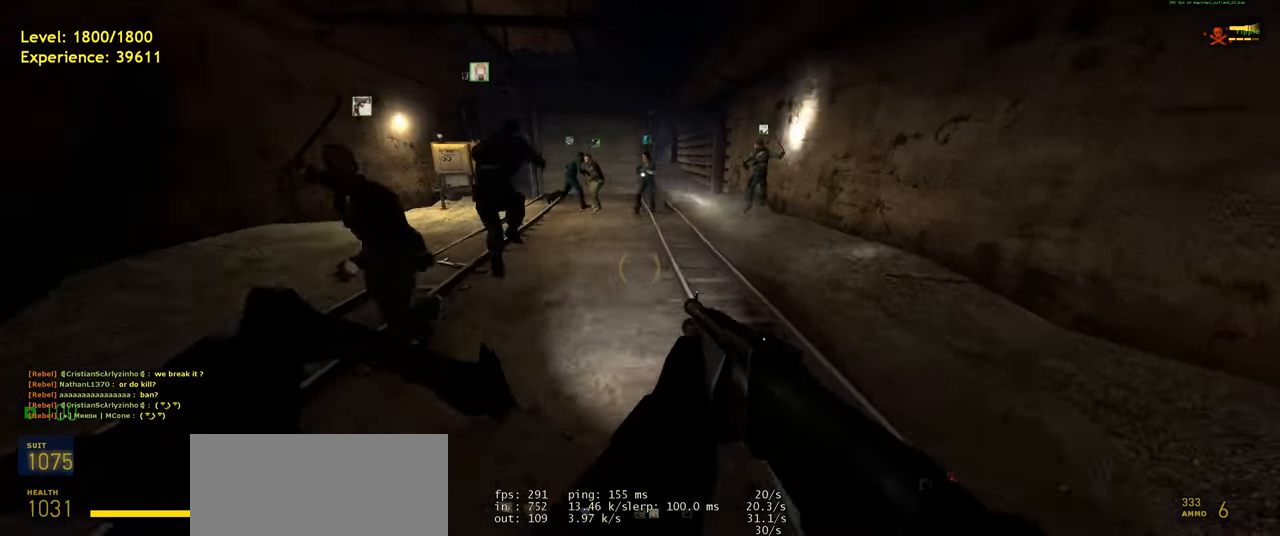
{"keys": [], "mouse": [], "events": [[80, "space", "up"], [120, "a", "up"], [120, "w", "up"]]}
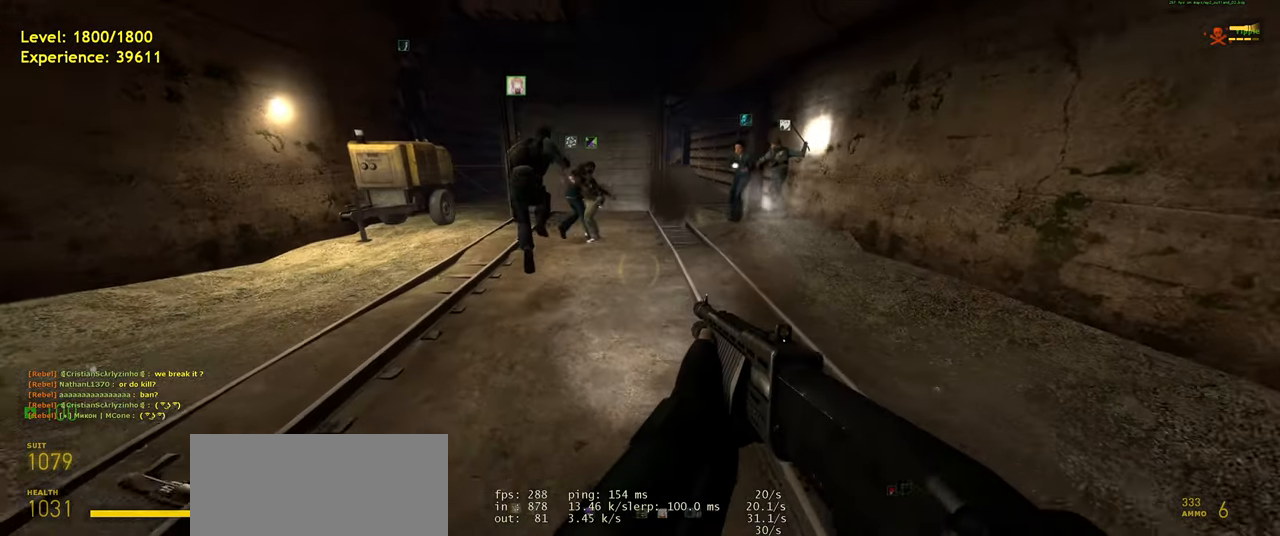
{"keys": ["w"], "mouse": [], "events": [[180, "w", "down"]]}
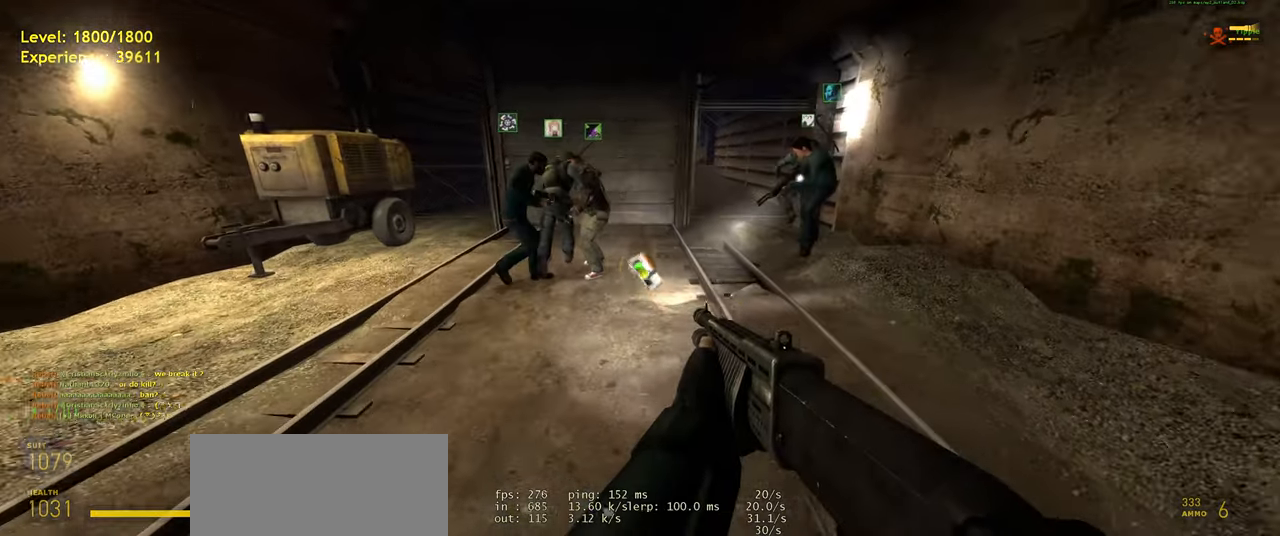
{"keys": [], "mouse": [], "events": [[360, "w", "up"]]}
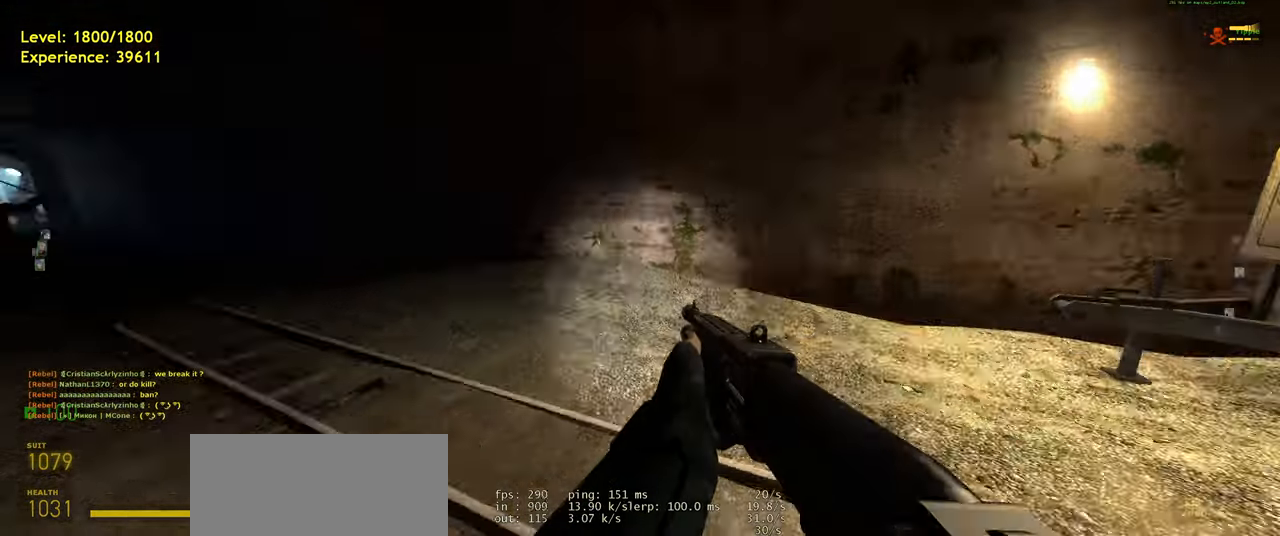
{"keys": ["a", "space", "w"], "mouse": [], "events": [[120, "w", "down"], [280, "shift", "down"], [360, "a", "down"], [480, "space", "down"], [500, "shift", "up"]]}
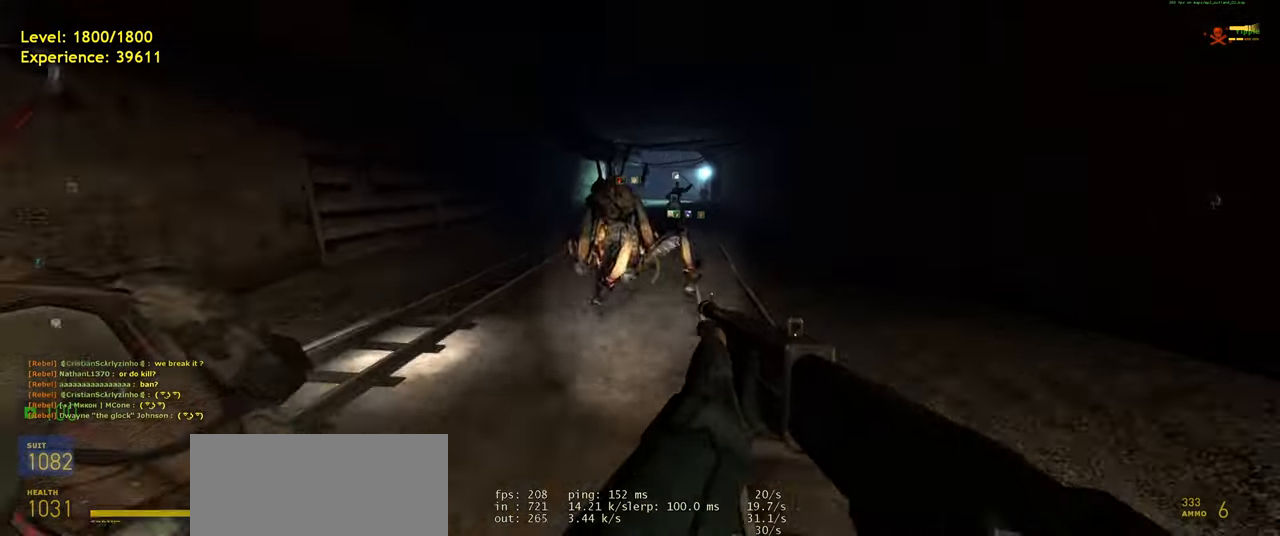
{"keys": [], "mouse": [], "events": [[80, "a", "up"], [80, "d", "down"], [80, "w", "up"], [120, "space", "up"], [180, "d", "up"]]}
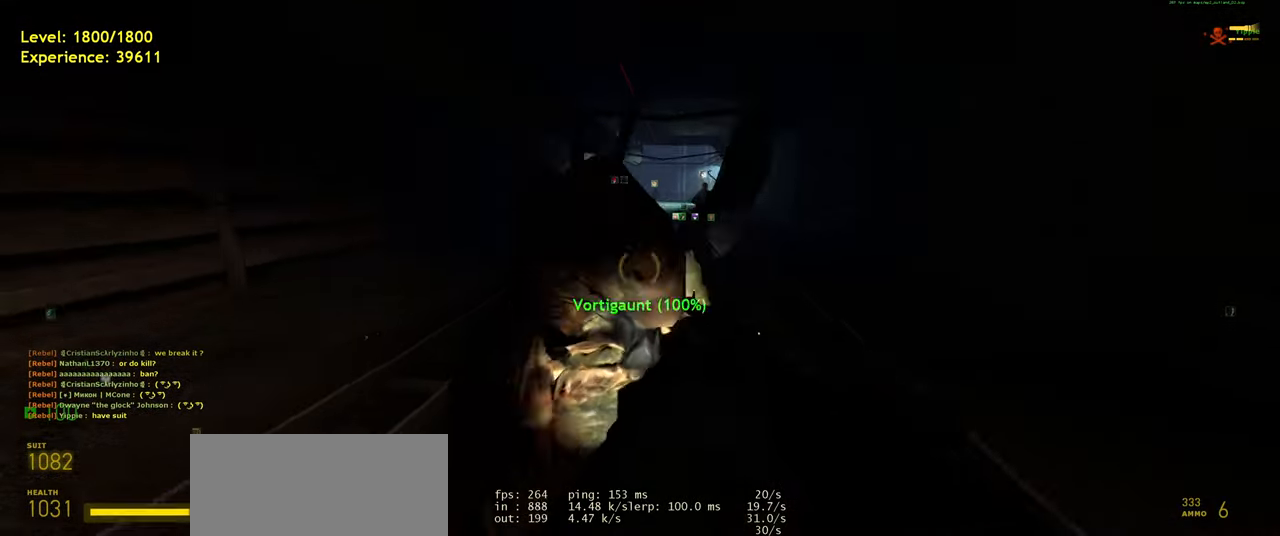
{"keys": ["d"], "mouse": [], "events": [[40, "space", "down"], [100, "space", "up"], [400, "d", "down"]]}
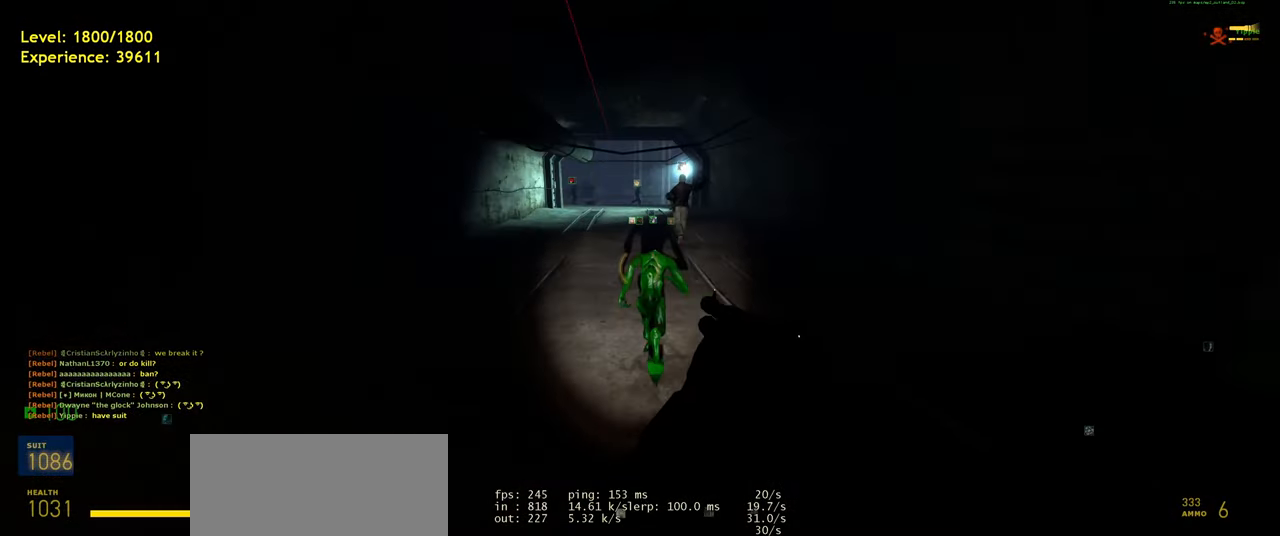
{"keys": ["a", "shift", "w"], "mouse": [], "events": [[280, "w", "down"], [340, "d", "up"], [400, "shift", "down"], [480, "a", "down"]]}
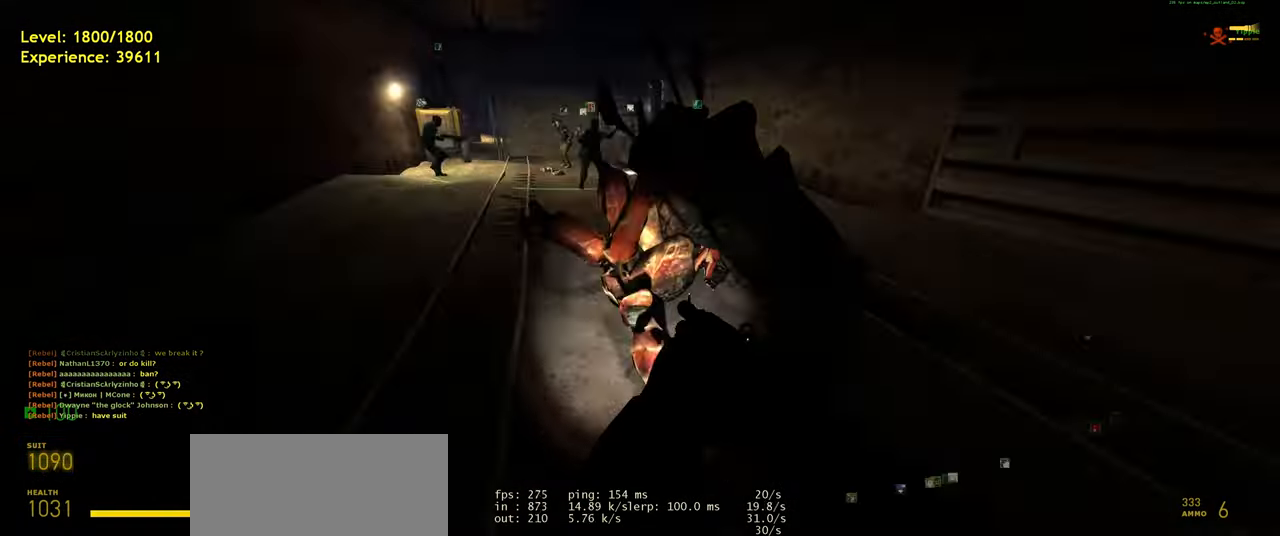
{"keys": ["d"], "mouse": [], "events": [[80, "space", "down"], [120, "d", "down"], [140, "a", "up"], [140, "shift", "up"], [140, "w", "up"], [220, "space", "up"]]}